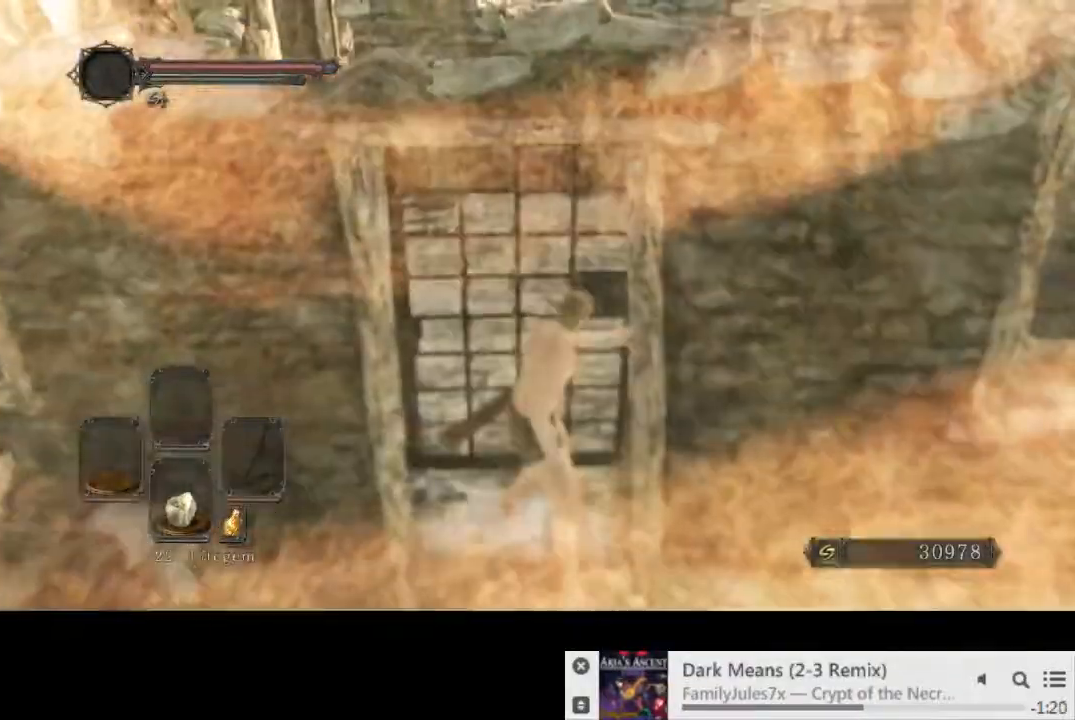
Gameplay with a controller (PlayStation layout); each line is a JSON object with the inputs held at the frame after it (dt_ms = milliseconds from this image to that frame). "events" lists button and stick changes between this image and that frame as [ms after this image, input, new state], when the widget could be followed in between. Not read: L3 R2 R3.
{"dt_ms": 500, "buttons": ["CIRCLE"], "left_stick": "down", "right_stick": "center", "events": [[400, "CIRCLE", "down"], [450, "CIRCLE", "up"], [500, "CIRCLE", "down"]]}
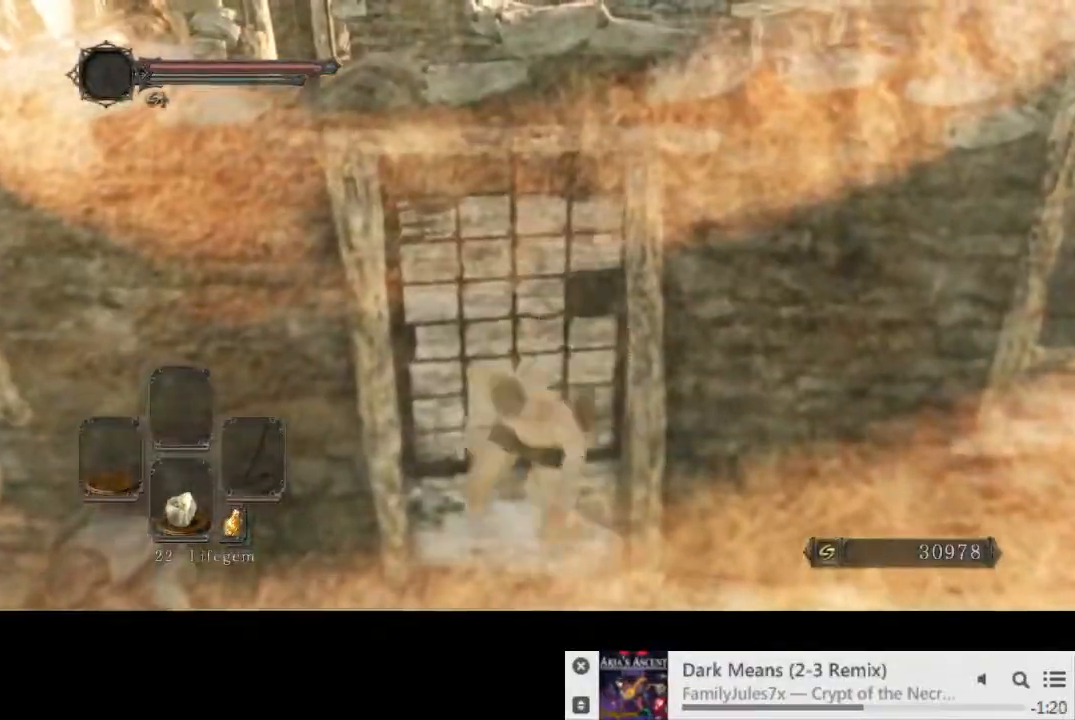
{"dt_ms": 500, "buttons": ["CIRCLE"], "left_stick": "down-right", "right_stick": "right", "events": [[83, "CIRCLE", "up"], [333, "right_stick", "right"], [367, "left_stick", "down-right"], [450, "CIRCLE", "down"]]}
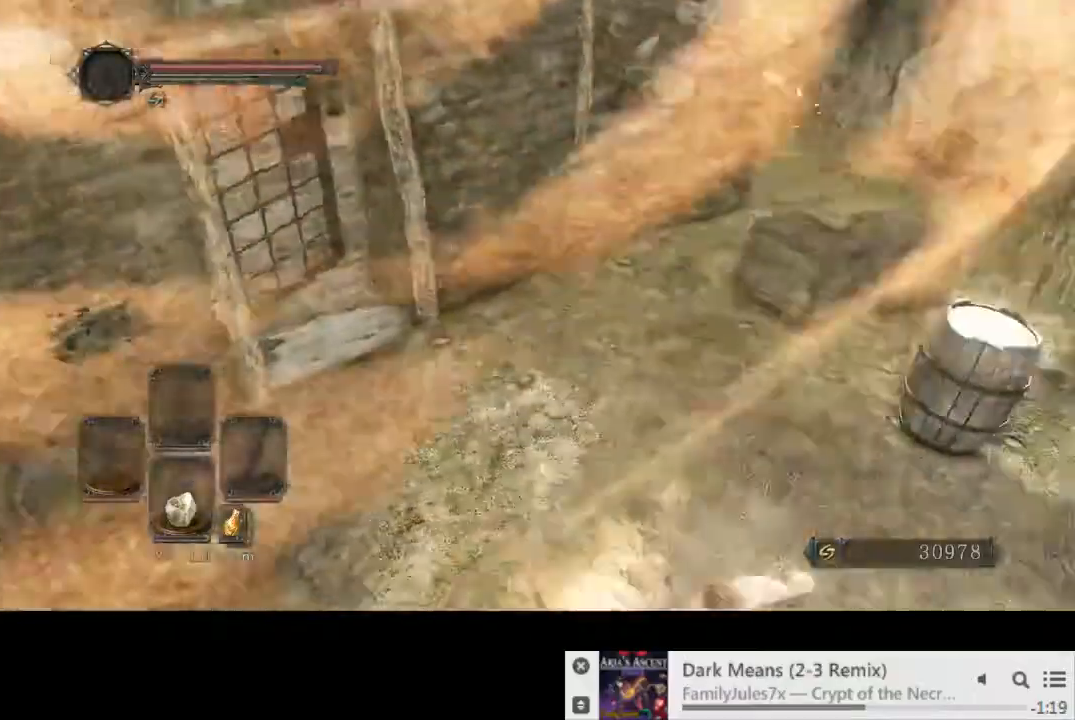
{"dt_ms": 500, "buttons": ["CIRCLE"], "left_stick": "up-right", "right_stick": "center", "events": [[317, "left_stick", "up-right"], [317, "right_stick", "center"]]}
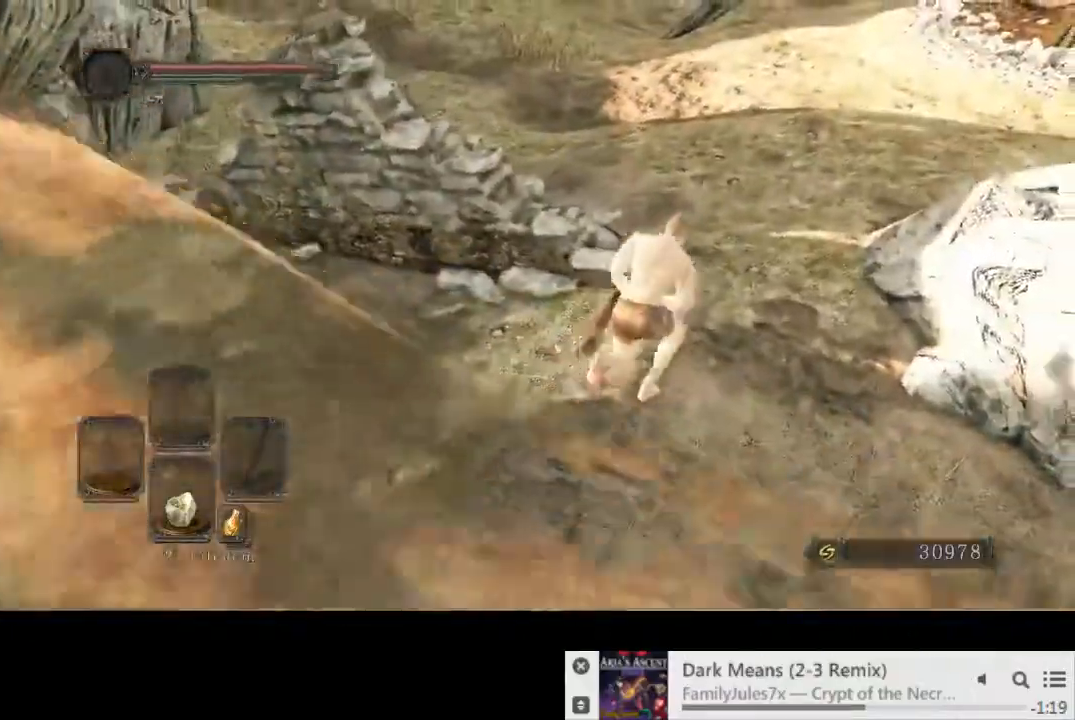
{"dt_ms": 1000, "buttons": ["CIRCLE"], "left_stick": "up-right", "right_stick": "center"}
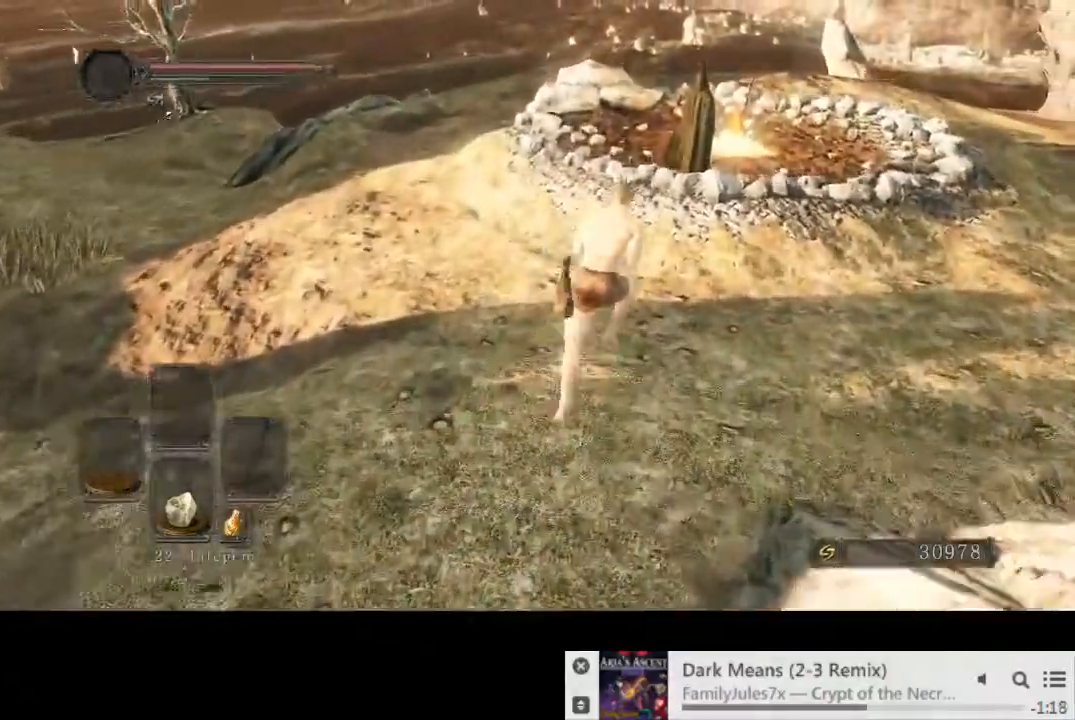
{"dt_ms": 500, "buttons": ["CIRCLE"], "left_stick": "up-right", "right_stick": "center", "events": []}
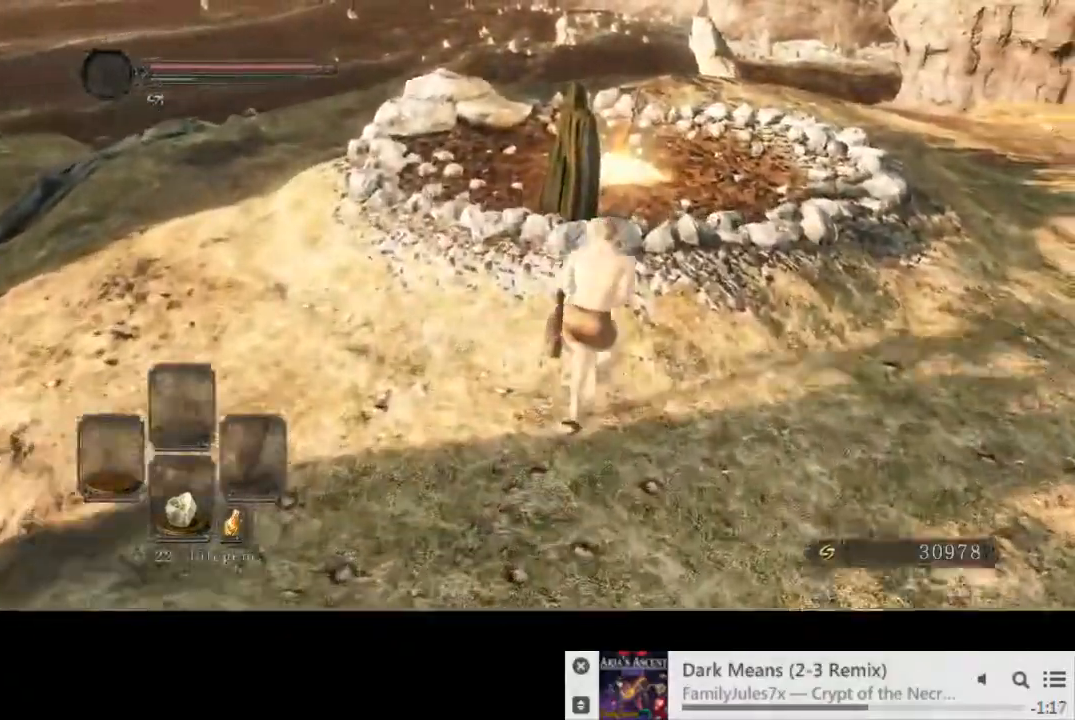
{"dt_ms": 500, "buttons": ["CIRCLE"], "left_stick": "up-right", "right_stick": "center", "events": []}
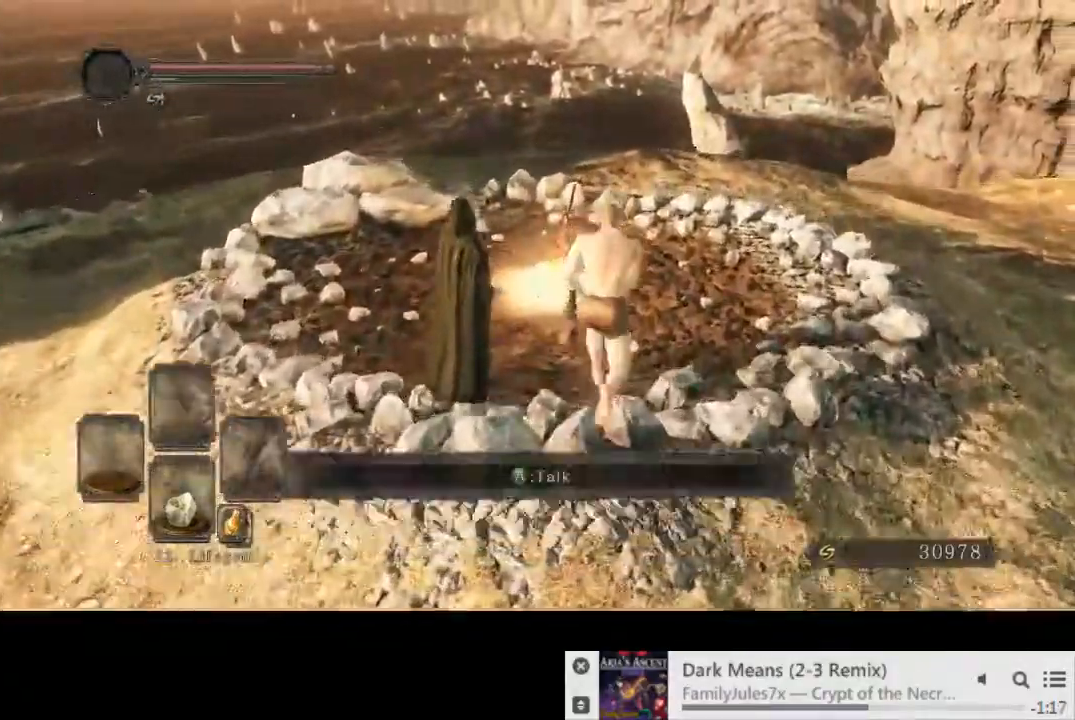
{"dt_ms": 500, "buttons": [], "left_stick": "up", "right_stick": "center", "events": [[133, "CIRCLE", "up"], [233, "left_stick", "up"], [317, "CROSS", "down"], [400, "CROSS", "up"]]}